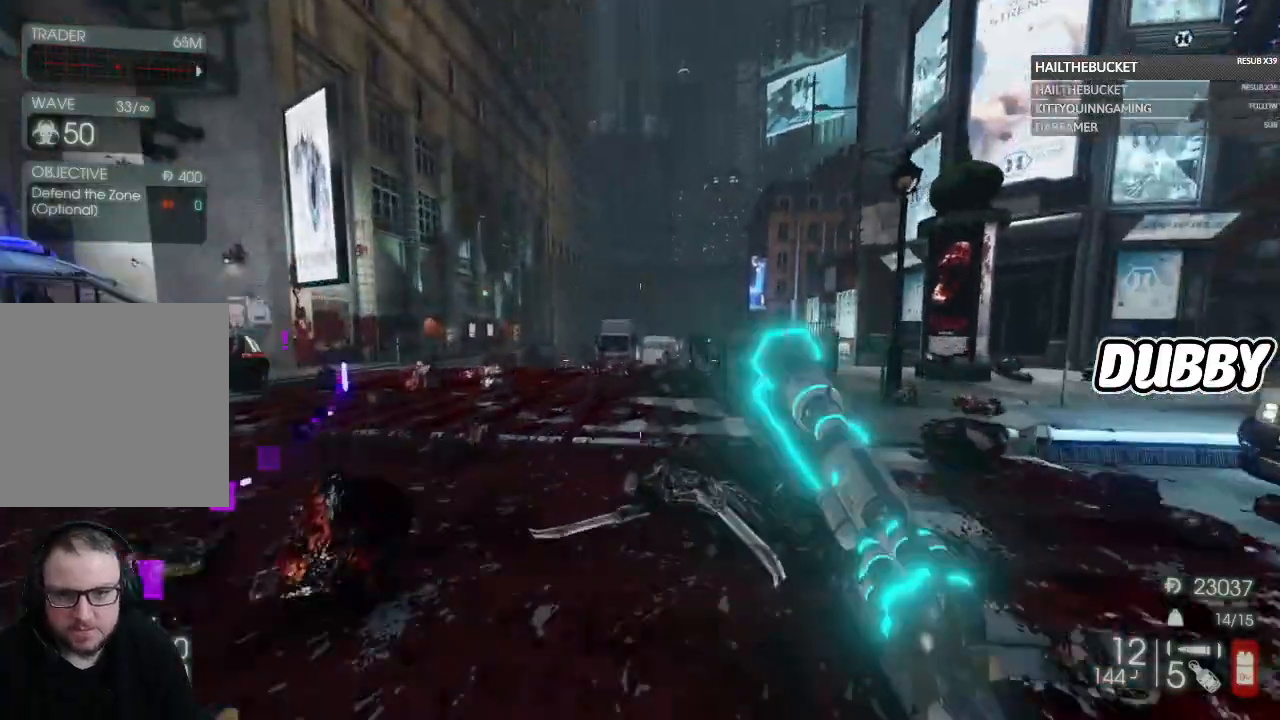
Gameplay with a controller (Xbox layout); each line is a JSON object with the inputs held at the frame after it. "button_events" lists button changes between this image and that frame as [ms after this image, input, new state], when the widget could be followed in between (sticks are given only as held states). This document gives stick clicks only as held states, not as events.
{"buttons": [], "left_stick": "up-left", "right_stick": "center", "button_events": [[100, "L2", "down"], [250, "L2", "up"], [250, "R2", "down"], [350, "R2", "up"]]}
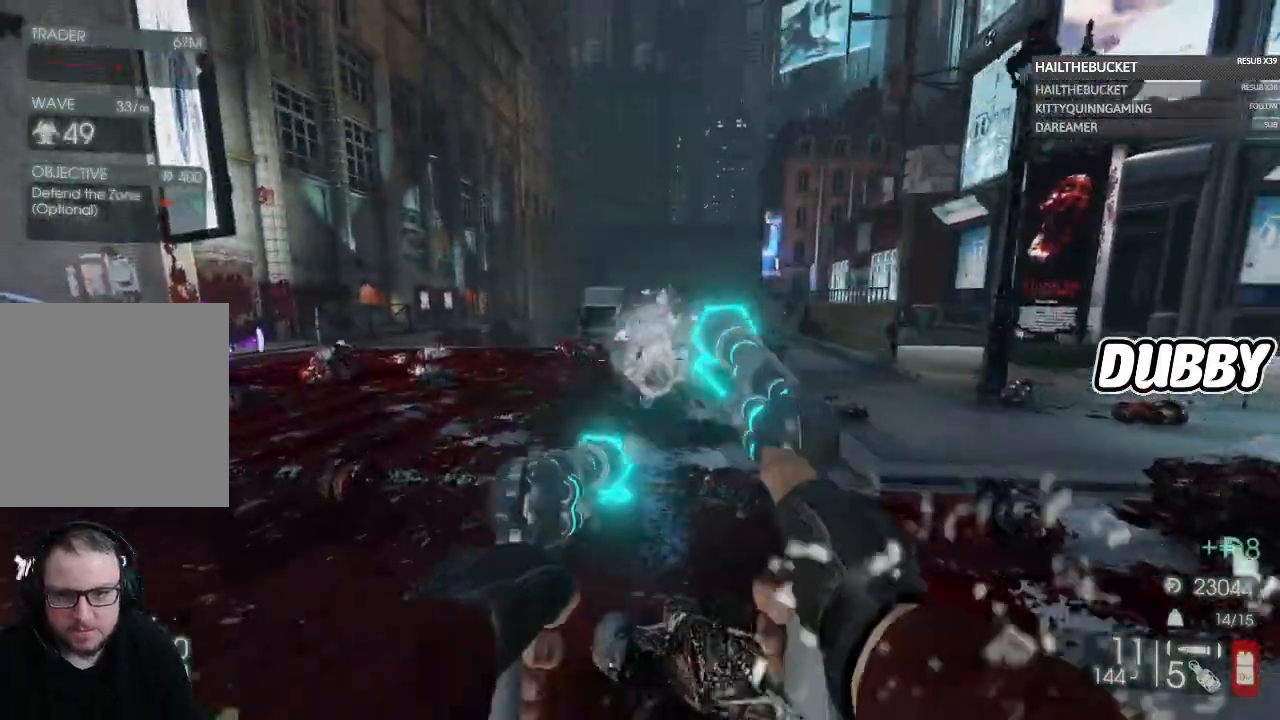
{"buttons": [], "left_stick": "up", "right_stick": "center", "button_events": []}
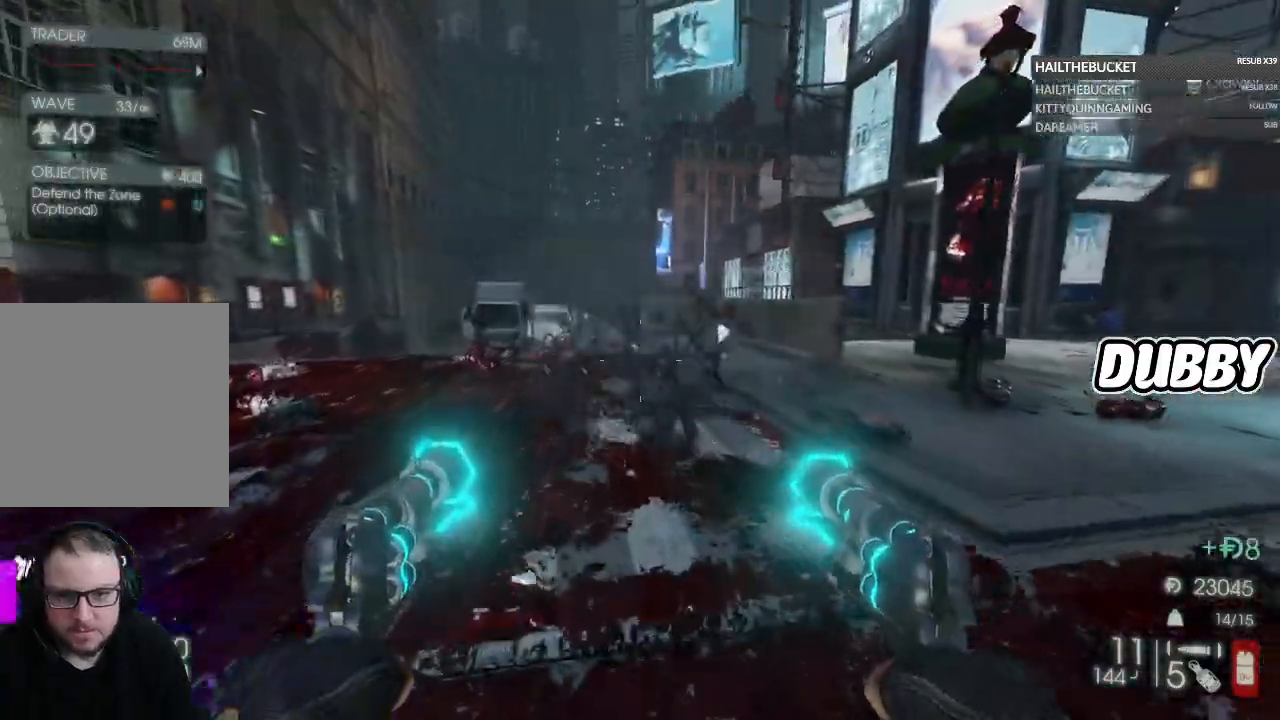
{"buttons": [], "left_stick": "up", "right_stick": "center", "button_events": []}
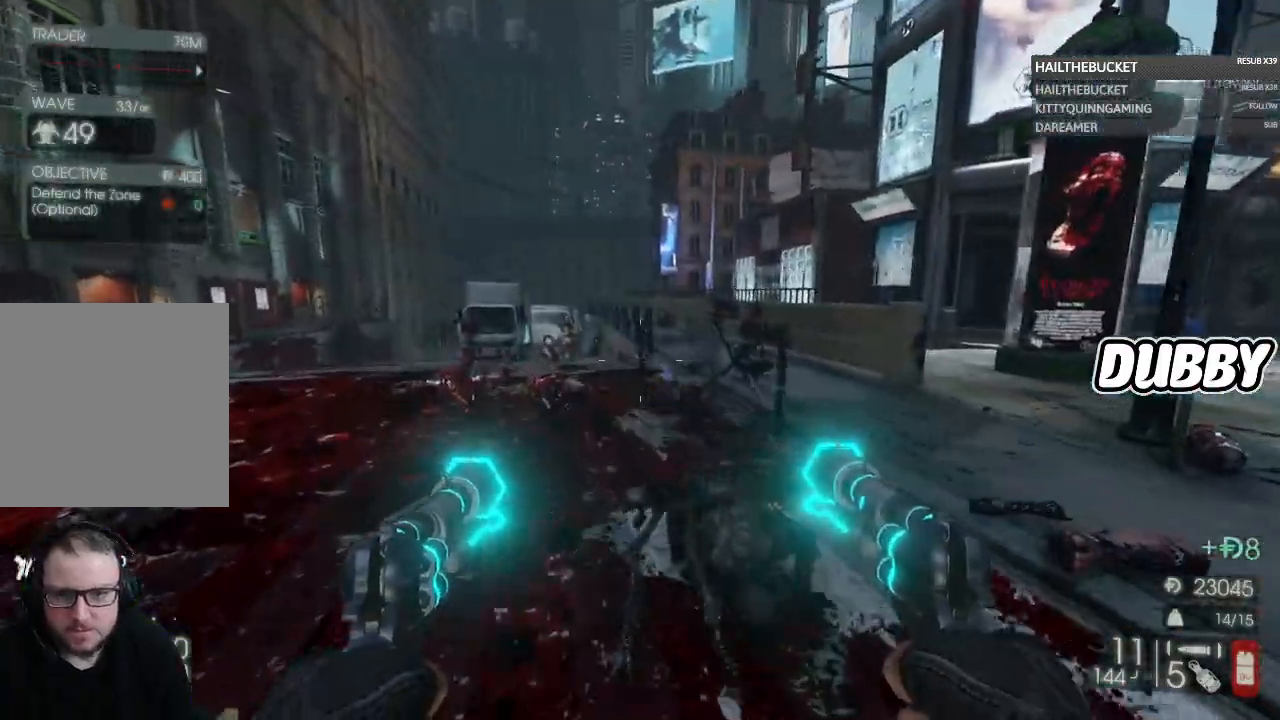
{"buttons": ["R2"], "left_stick": "down", "right_stick": "center", "button_events": [[183, "R2", "down"], [267, "R2", "up"], [500, "R2", "down"]]}
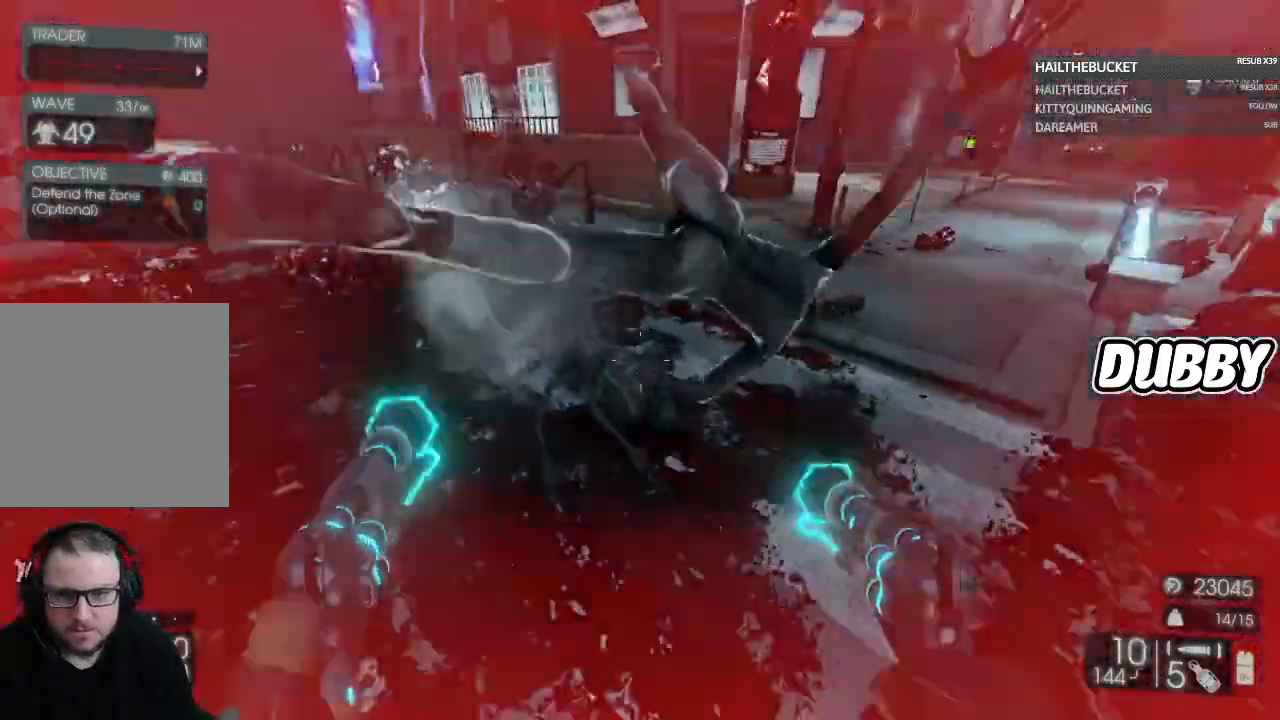
{"buttons": [], "left_stick": "down", "right_stick": "center", "button_events": [[100, "R2", "up"]]}
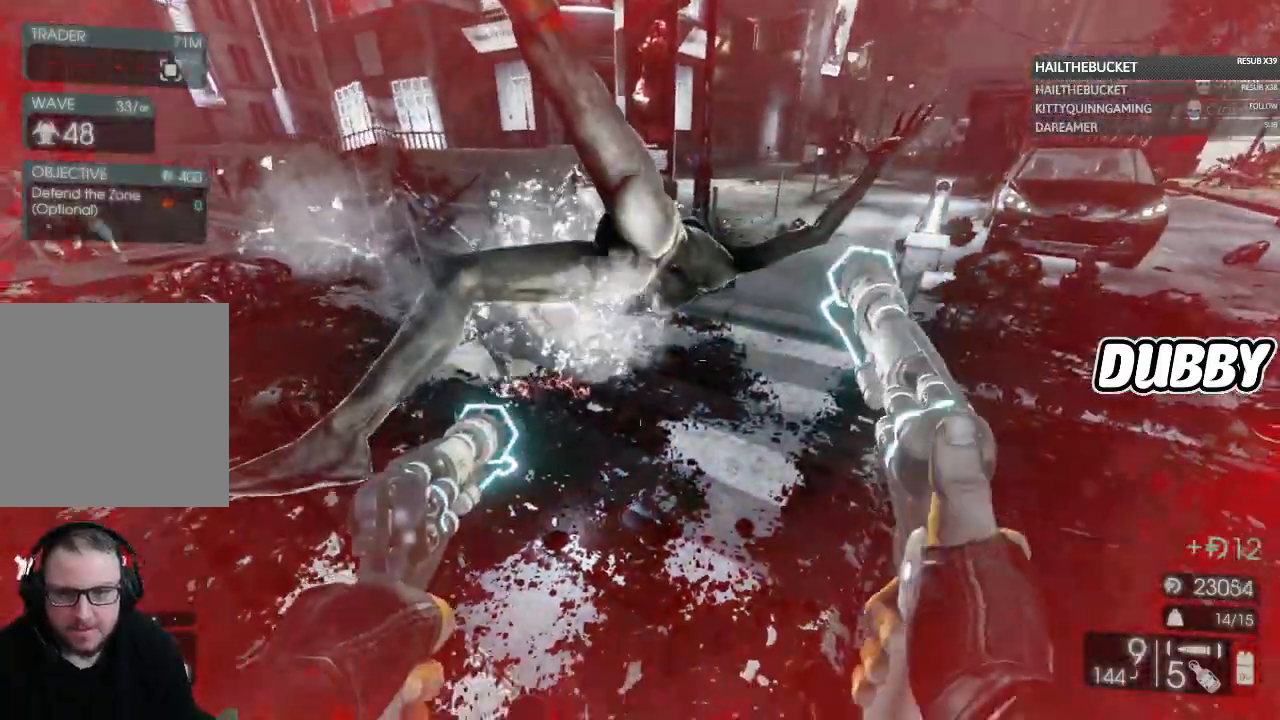
{"buttons": ["R2"], "left_stick": "down", "right_stick": "center", "button_events": [[367, "R2", "down"]]}
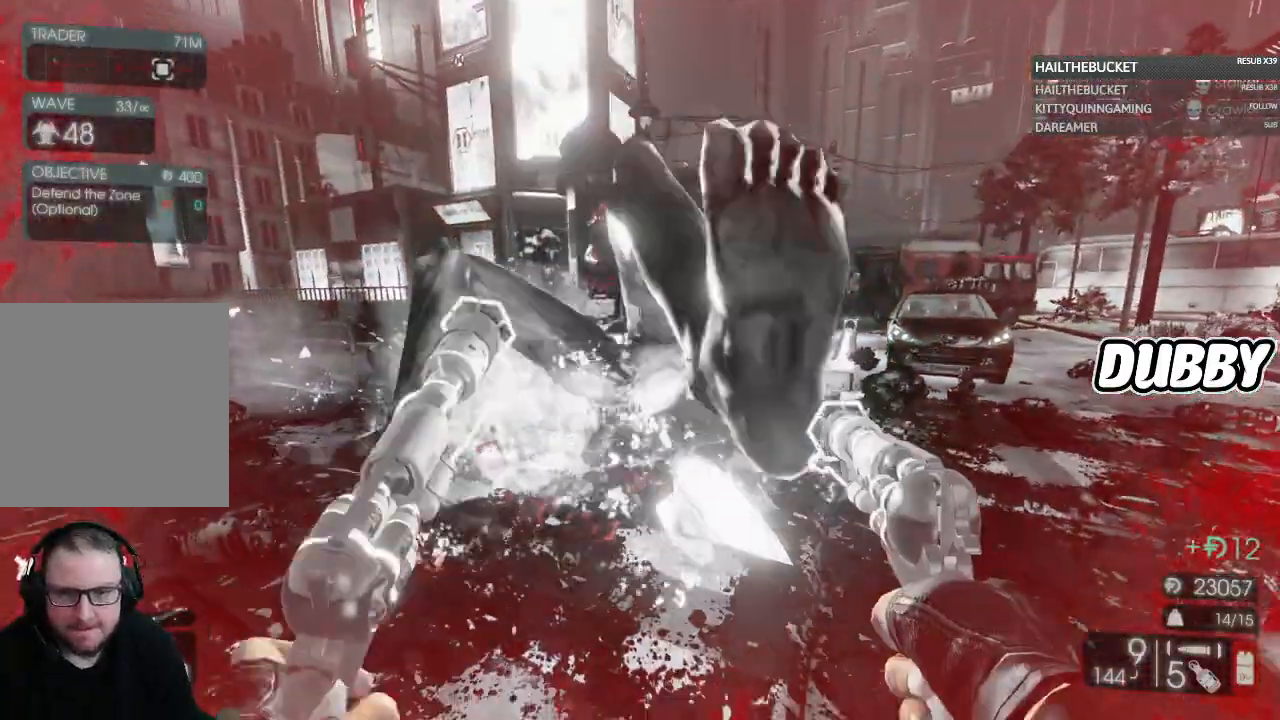
{"buttons": [], "left_stick": "right", "right_stick": "center", "button_events": [[100, "R2", "up"]]}
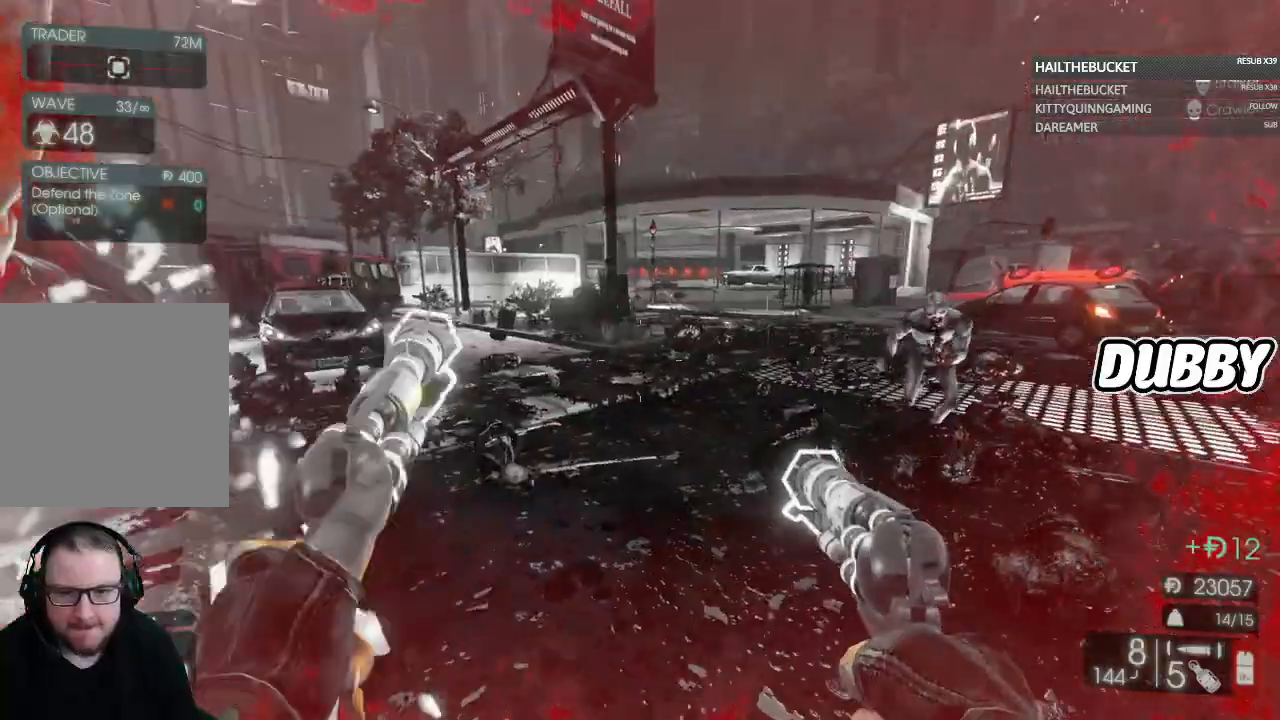
{"buttons": [], "left_stick": "right", "right_stick": "right", "button_events": []}
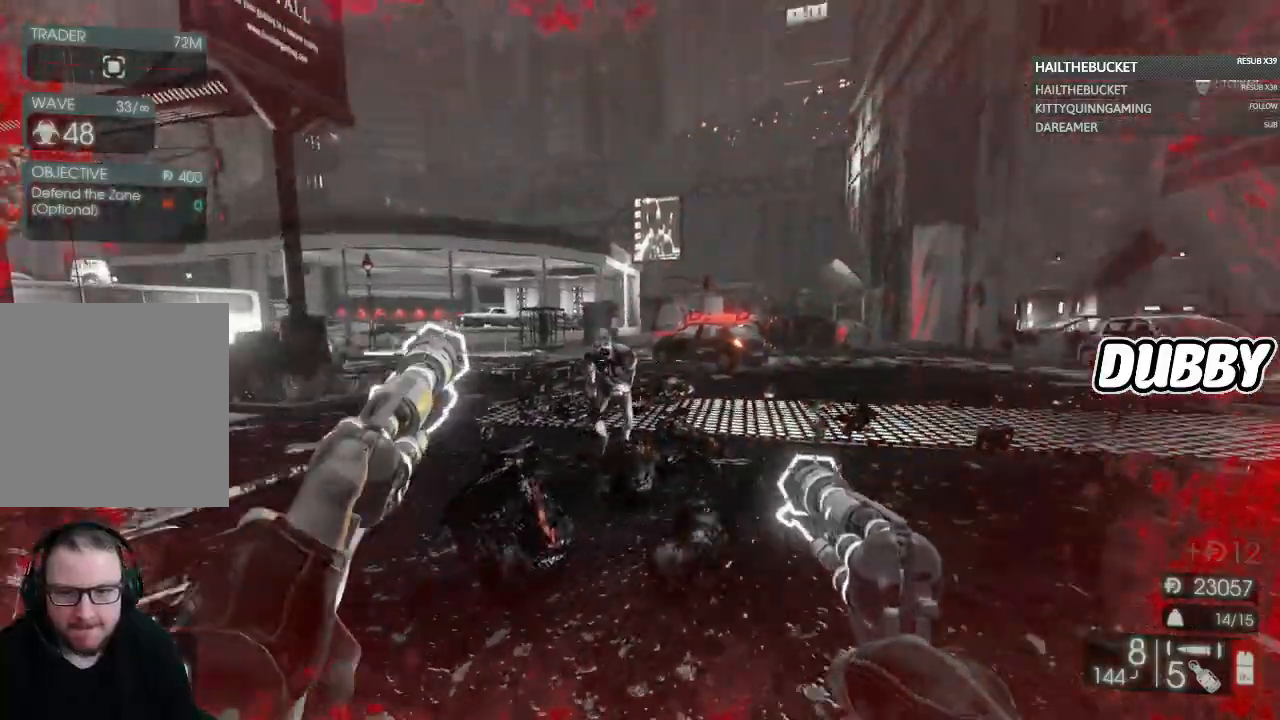
{"buttons": [], "left_stick": "up", "right_stick": "down-left", "button_events": [[33, "R2", "down"], [483, "R2", "up"]]}